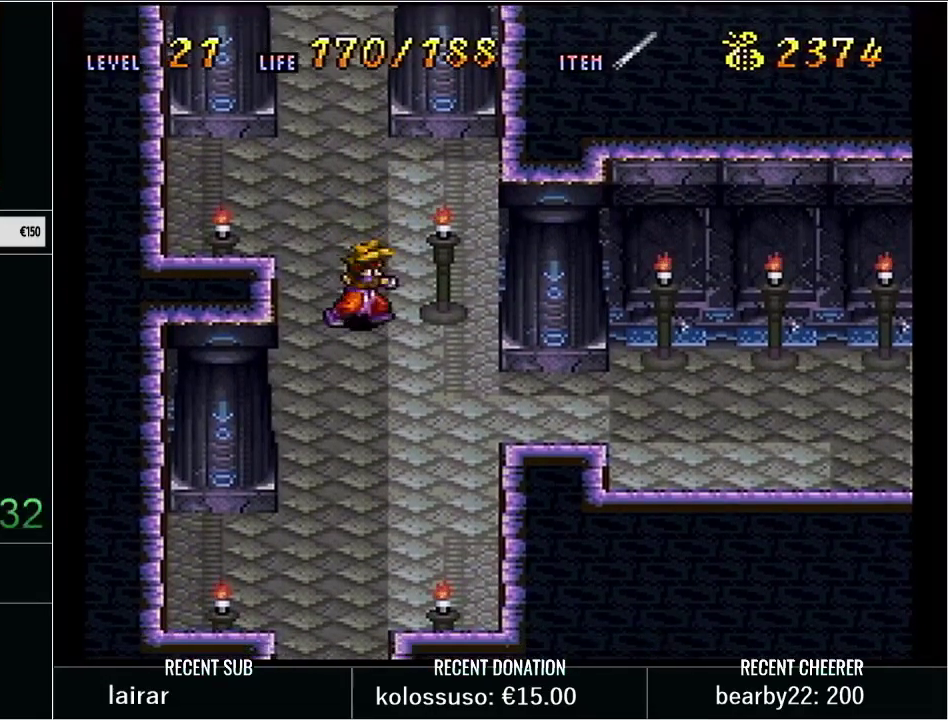
Gameplay with a controller (Nintendo layout); each line is a JSON object with the inputs held at the frame after it. "events" lists button and stick changes between this image and that frame as [ms after this image, input, new state], when the widget could be followed in between. Not read: L3 R3 START.
{"buttons": ["DPAD_UP"], "events": [[67, "DPAD_RIGHT", "up"], [167, "DPAD_UP", "down"]]}
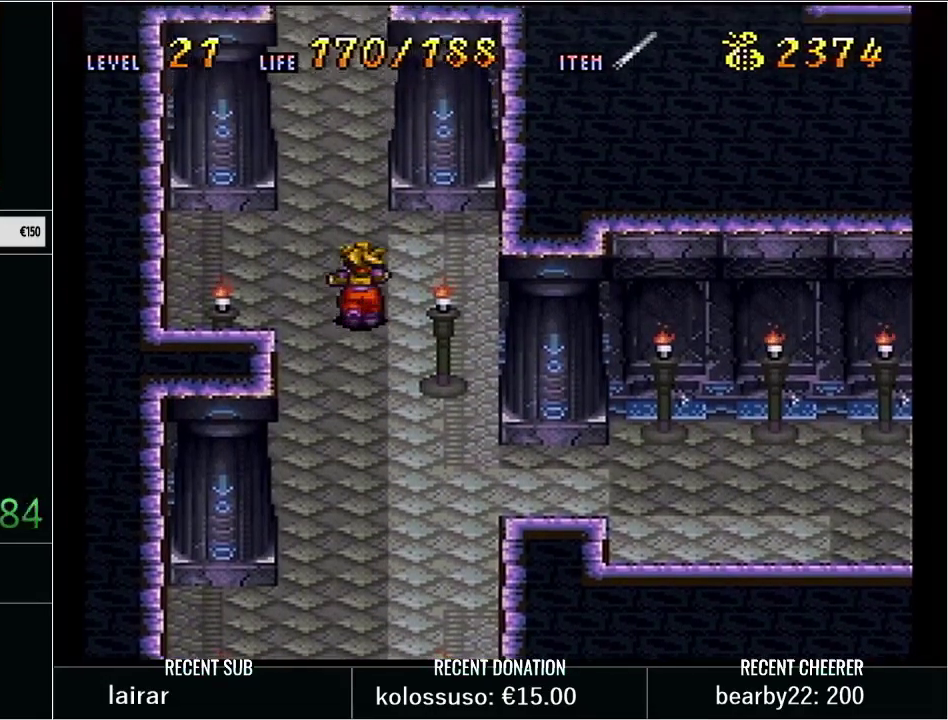
{"buttons": ["DPAD_RIGHT"], "events": [[417, "DPAD_RIGHT", "down"], [417, "DPAD_UP", "up"]]}
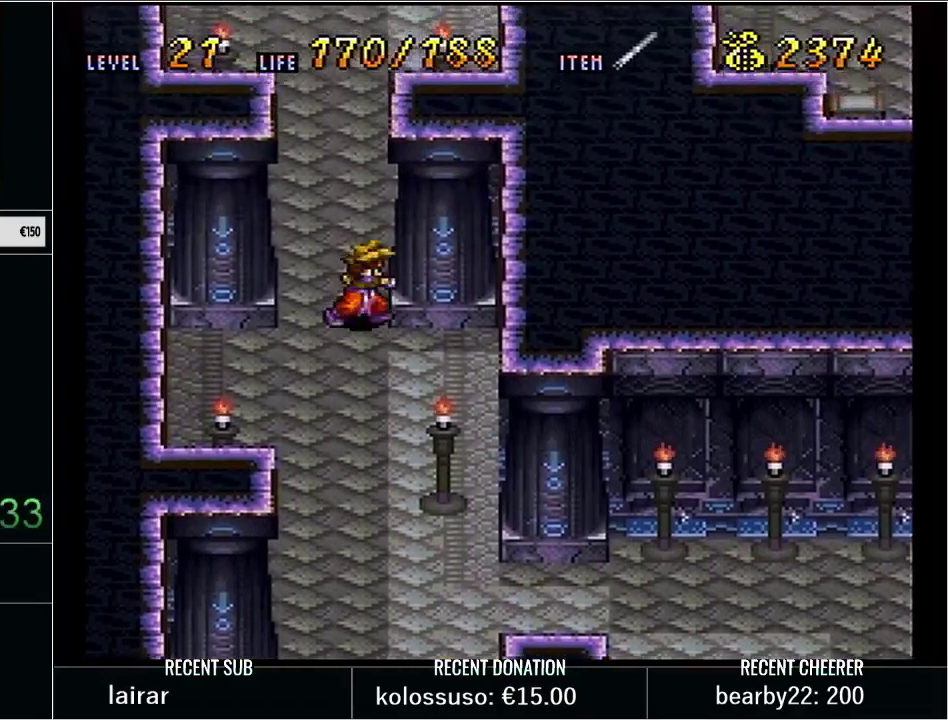
{"buttons": ["DPAD_UP"], "events": [[133, "DPAD_DOWN", "down"], [133, "DPAD_RIGHT", "up"], [317, "DPAD_DOWN", "up"], [417, "DPAD_UP", "down"]]}
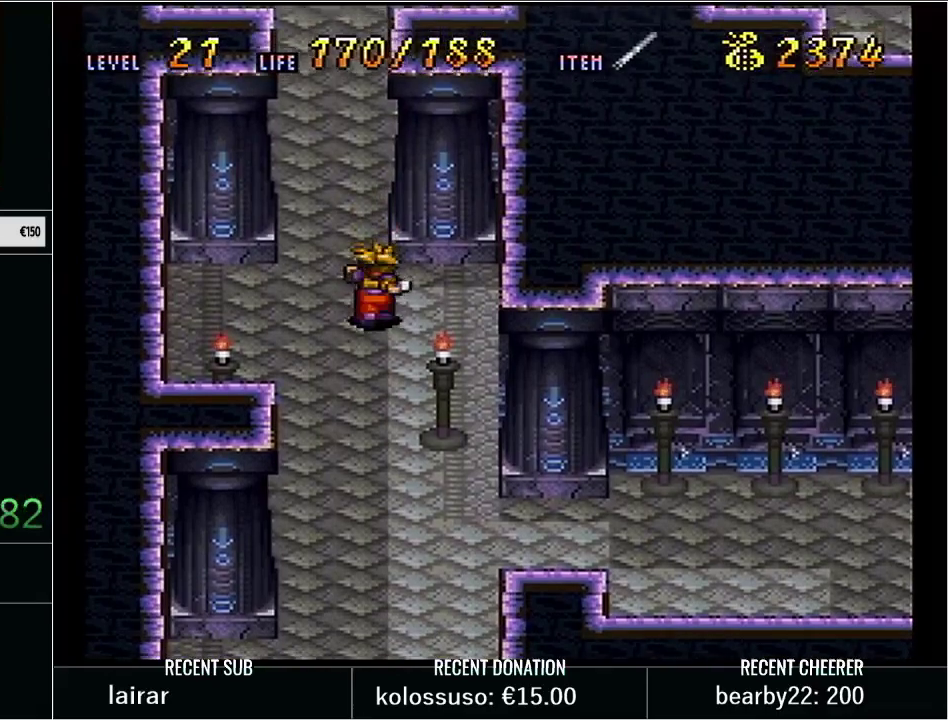
{"buttons": [], "events": [[417, "DPAD_UP", "up"]]}
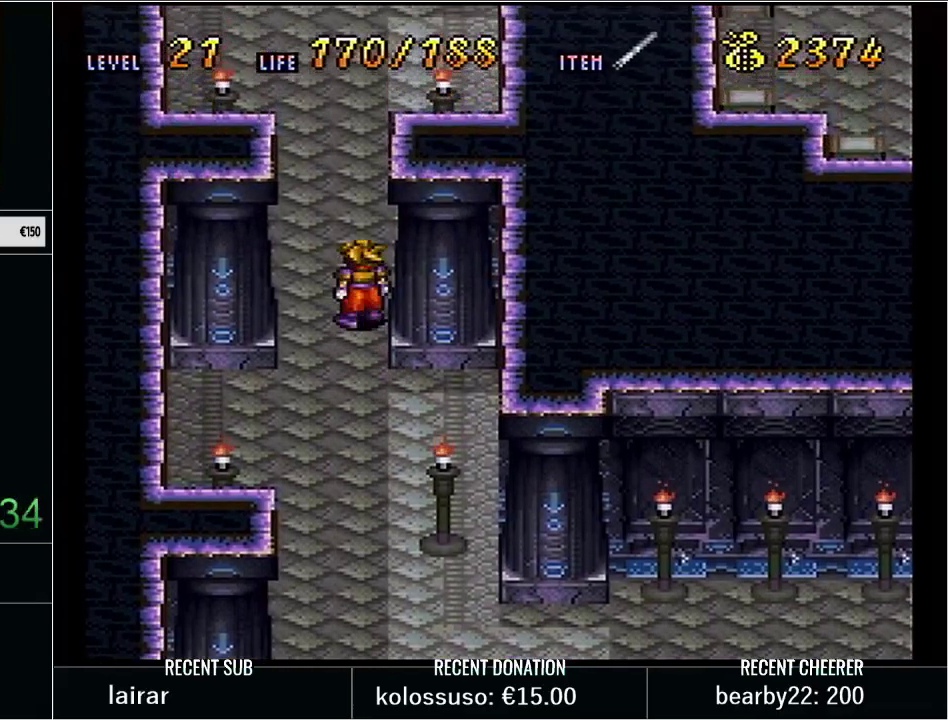
{"buttons": [], "events": [[200, "DPAD_DOWN", "down"], [250, "DPAD_DOWN", "up"]]}
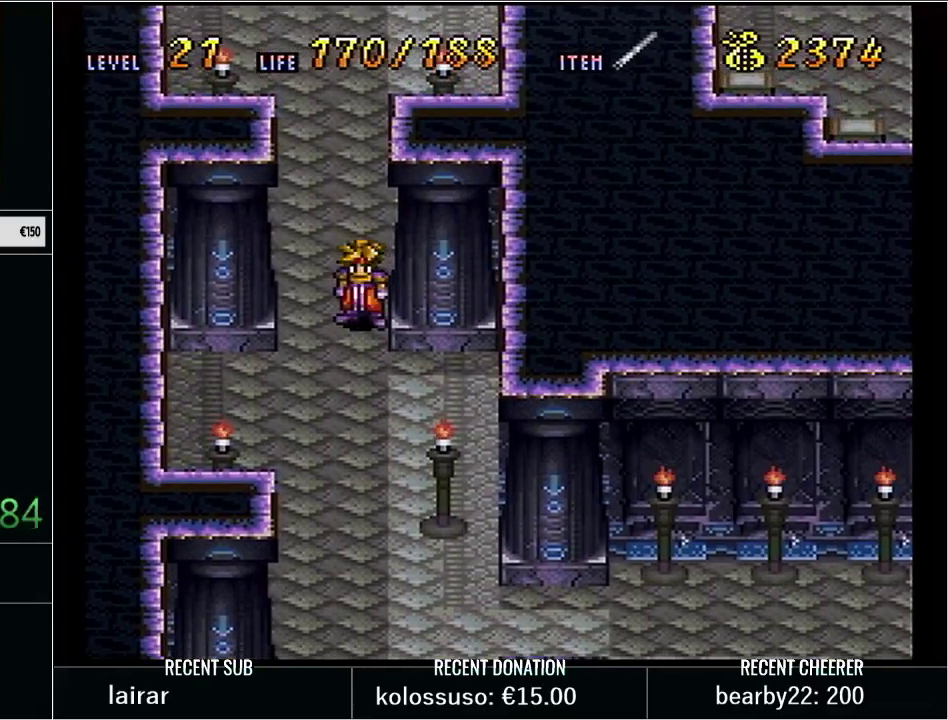
{"buttons": ["Y"], "events": [[383, "Y", "down"]]}
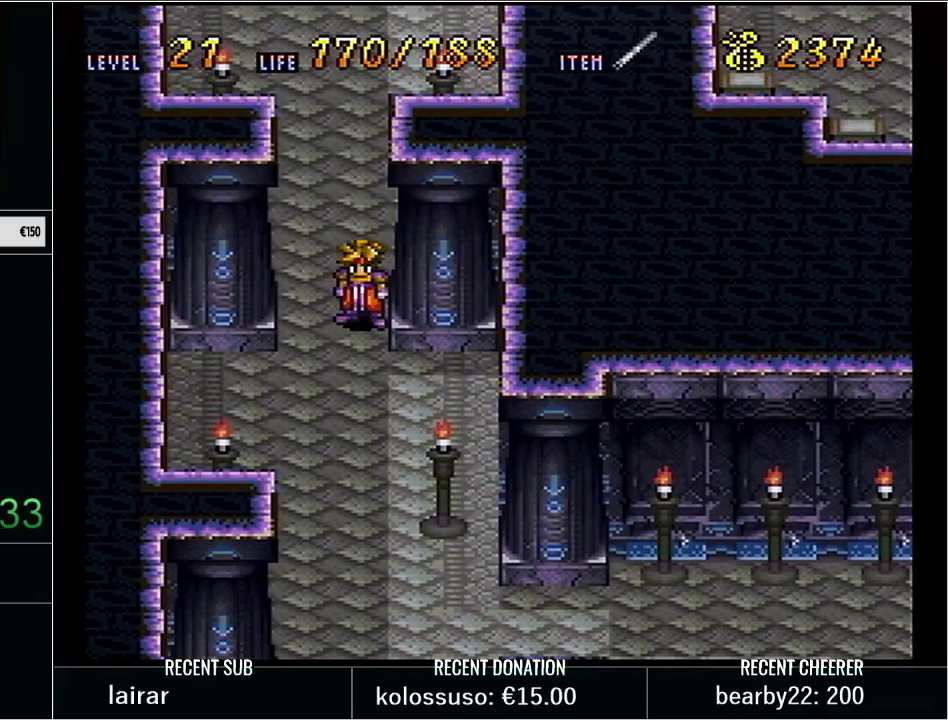
{"buttons": ["Y", "DPAD_DOWN", "DPAD_RIGHT"], "events": [[167, "DPAD_DOWN", "down"], [267, "DPAD_RIGHT", "down"]]}
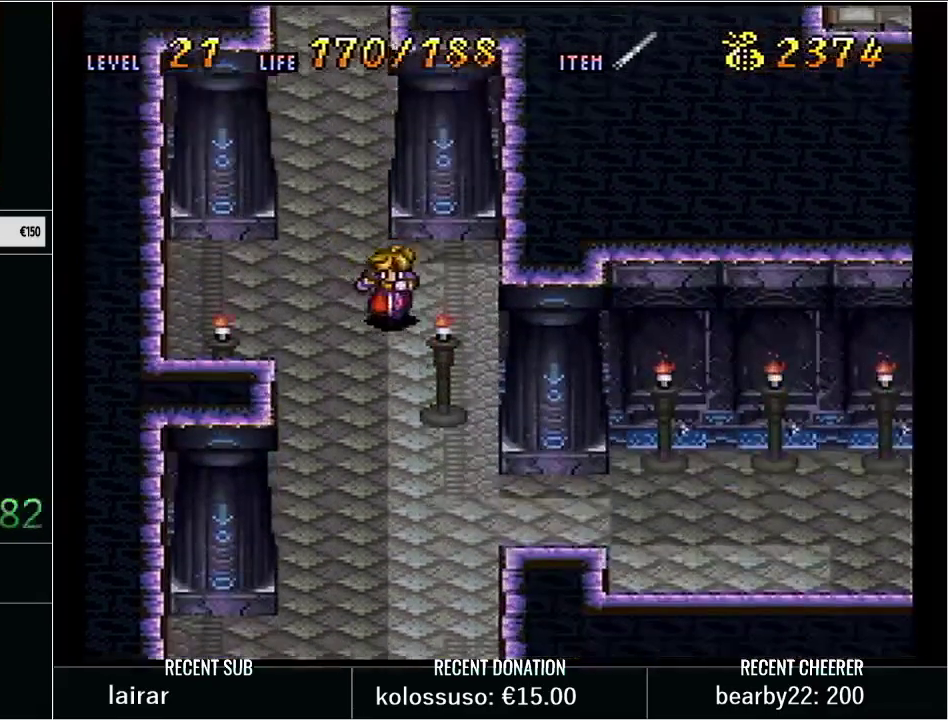
{"buttons": ["DPAD_LEFT"], "events": [[33, "DPAD_RIGHT", "up"], [317, "DPAD_DOWN", "up"], [450, "Y", "up"], [483, "DPAD_LEFT", "down"]]}
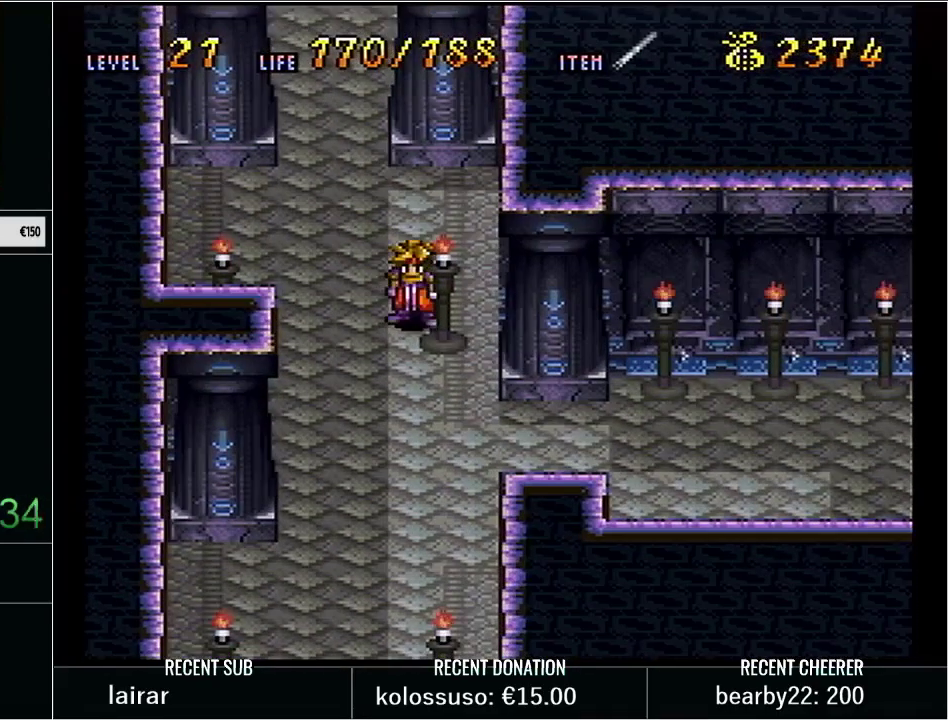
{"buttons": ["Y", "DPAD_DOWN", "DPAD_LEFT"], "events": [[17, "DPAD_DOWN", "down"], [67, "DPAD_LEFT", "up"], [267, "Y", "down"], [450, "DPAD_LEFT", "down"]]}
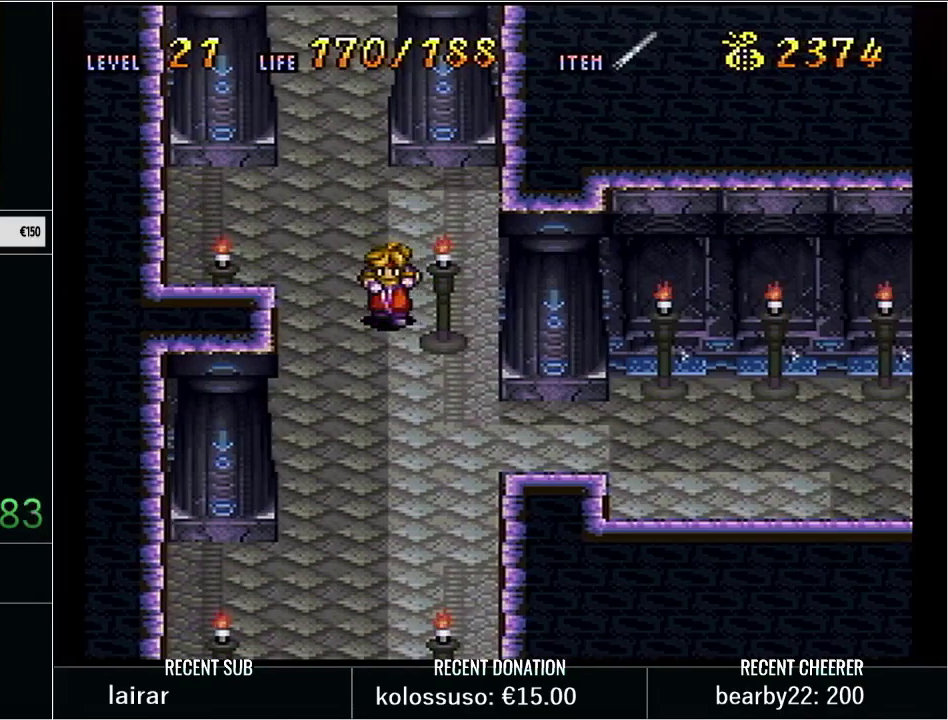
{"buttons": [], "events": [[83, "DPAD_LEFT", "up"], [167, "DPAD_RIGHT", "down"], [200, "DPAD_DOWN", "up"], [350, "DPAD_RIGHT", "up"], [383, "Y", "up"]]}
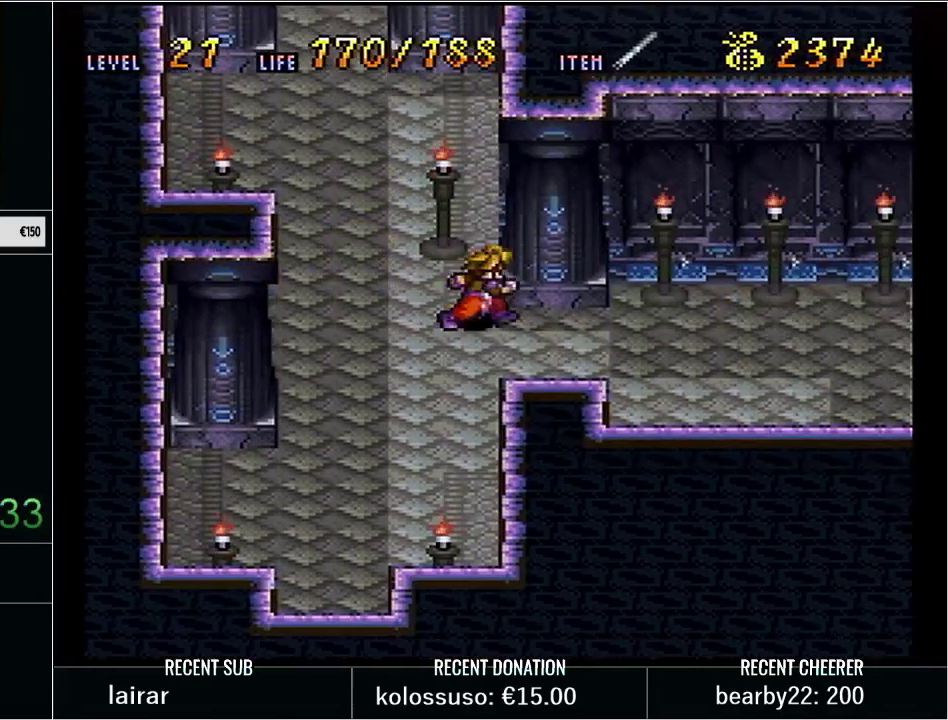
{"buttons": ["L1"], "events": [[417, "L1", "down"]]}
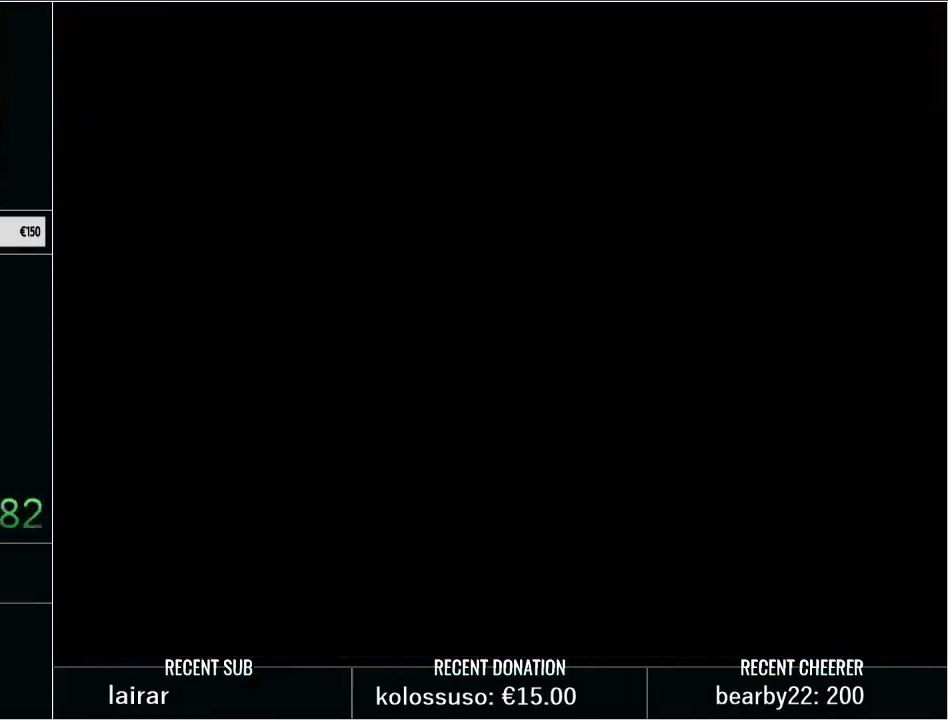
{"buttons": [], "events": [[33, "L1", "up"]]}
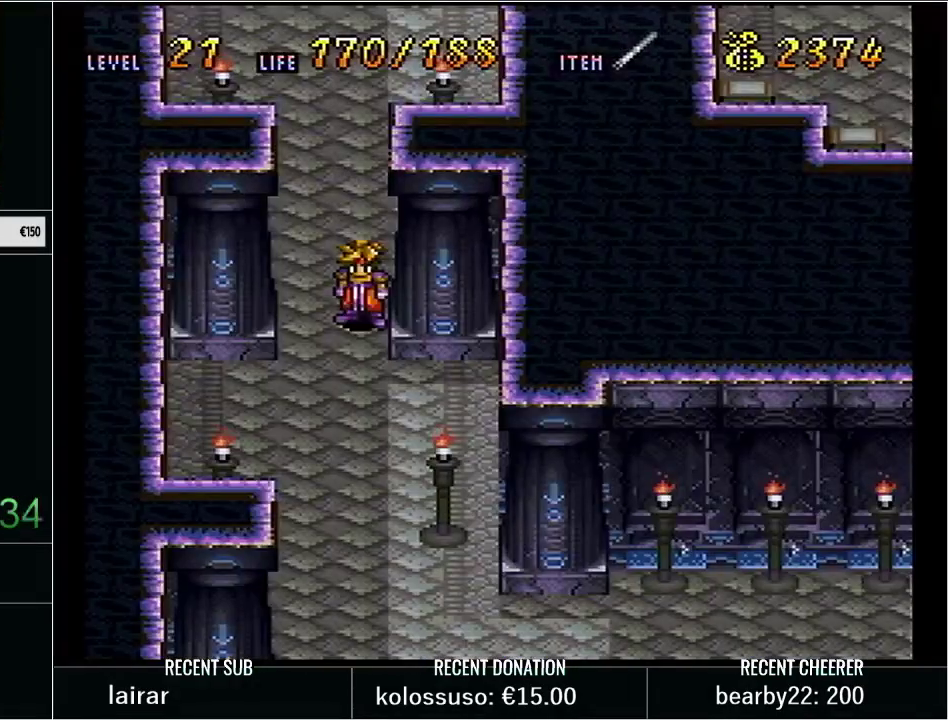
{"buttons": ["Y", "DPAD_DOWN"], "events": [[133, "Y", "down"], [167, "DPAD_DOWN", "down"]]}
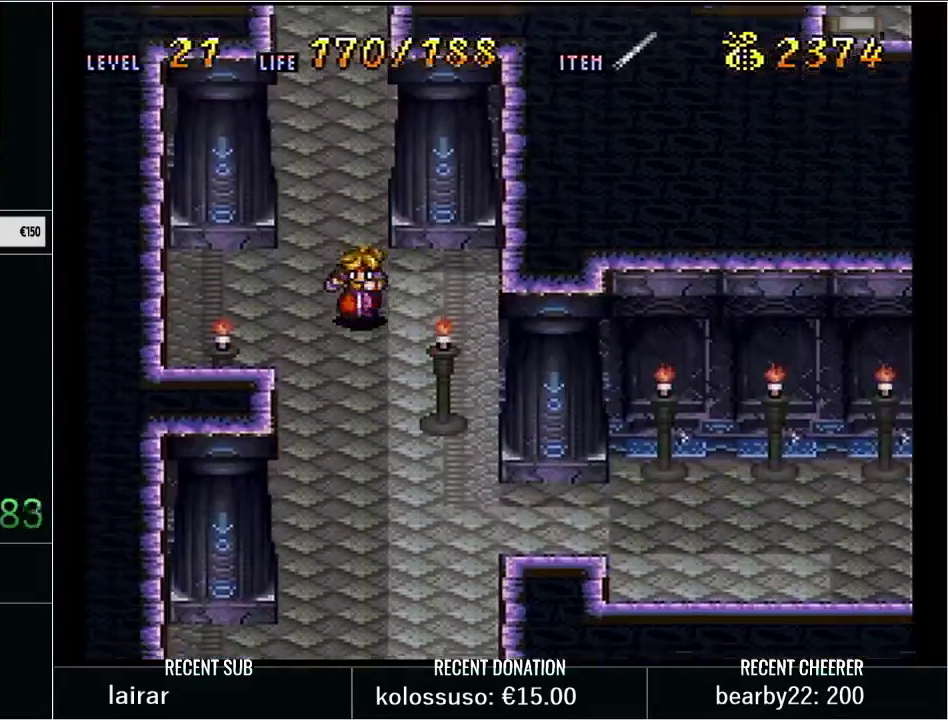
{"buttons": ["Y", "DPAD_RIGHT"], "events": [[417, "DPAD_DOWN", "up"], [417, "DPAD_RIGHT", "down"]]}
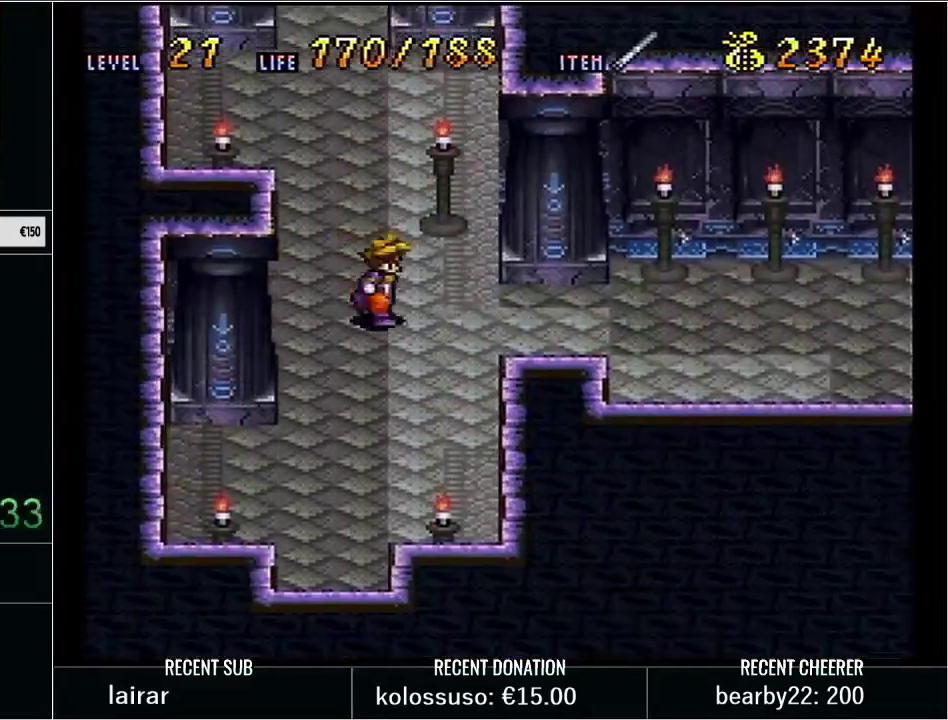
{"buttons": ["DPAD_LEFT"], "events": [[267, "DPAD_RIGHT", "up"], [283, "Y", "up"], [500, "DPAD_LEFT", "down"]]}
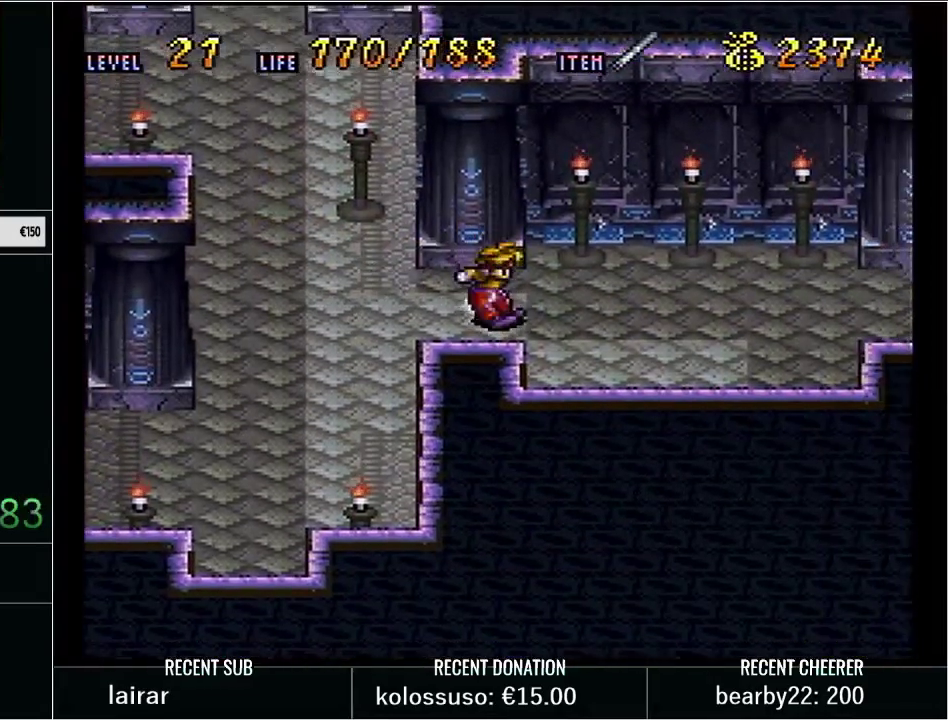
{"buttons": ["DPAD_UP"], "events": [[83, "Y", "down"], [317, "Y", "up"], [383, "DPAD_LEFT", "up"], [383, "DPAD_UP", "down"]]}
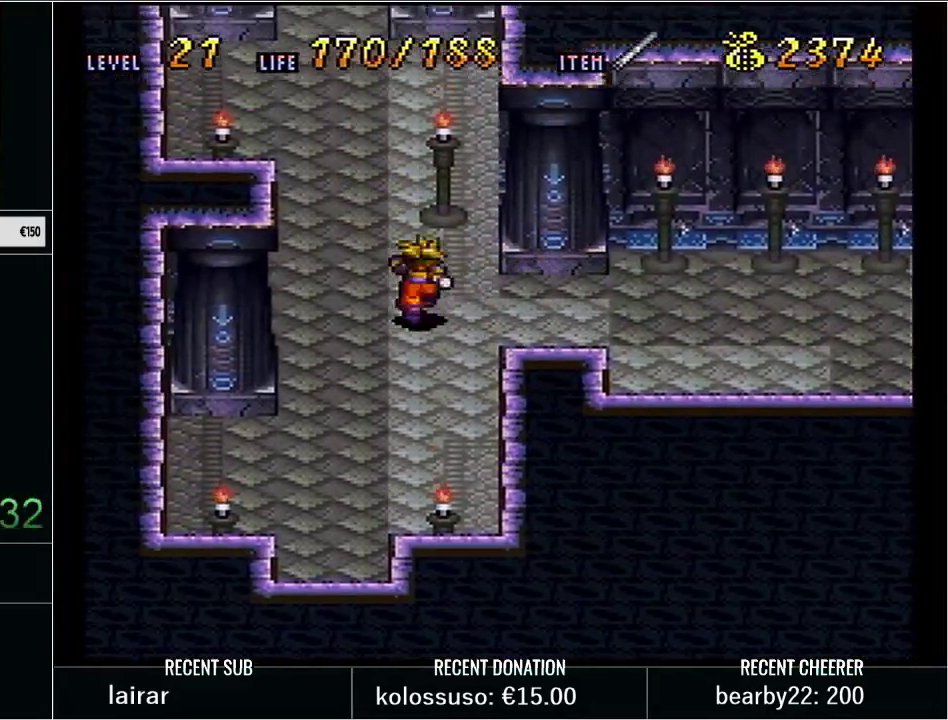
{"buttons": ["DPAD_UP"], "events": [[67, "DPAD_LEFT", "down"], [217, "DPAD_LEFT", "up"]]}
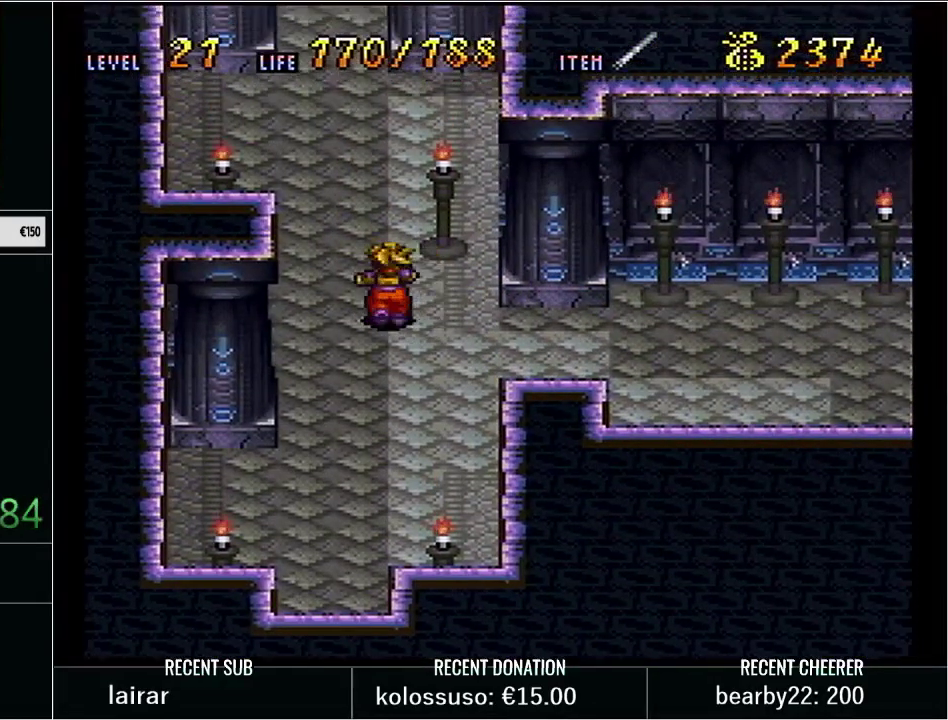
{"buttons": ["DPAD_DOWN"], "events": [[17, "DPAD_LEFT", "down"], [100, "DPAD_LEFT", "up"], [317, "DPAD_RIGHT", "down"], [317, "DPAD_UP", "up"], [417, "DPAD_DOWN", "down"], [450, "DPAD_RIGHT", "up"]]}
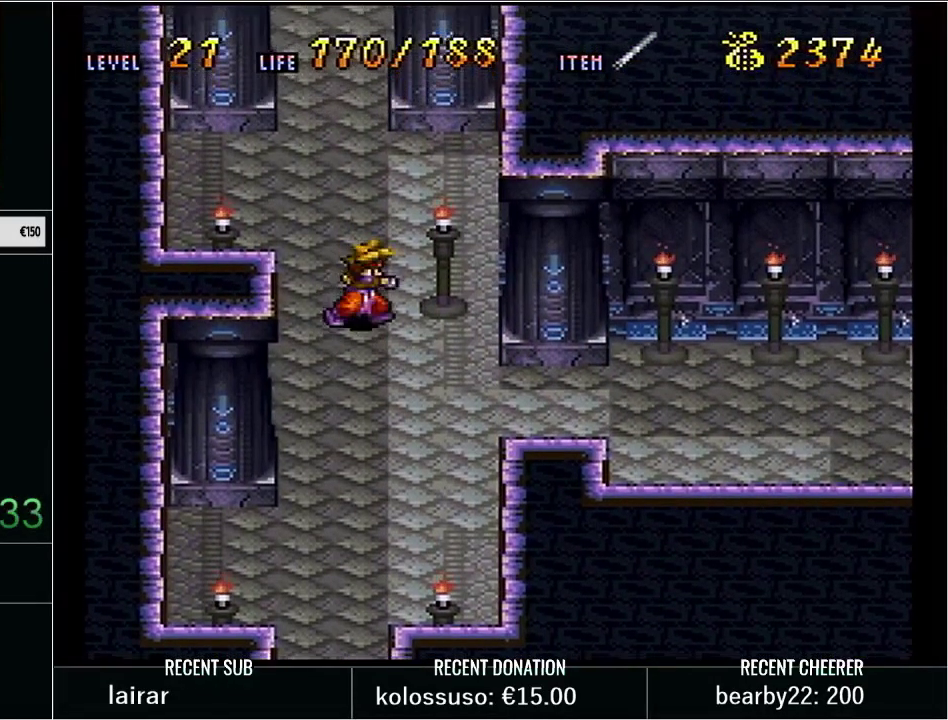
{"buttons": ["DPAD_UP"], "events": [[200, "DPAD_RIGHT", "down"], [233, "DPAD_DOWN", "up"], [350, "DPAD_UP", "down"], [417, "DPAD_RIGHT", "up"]]}
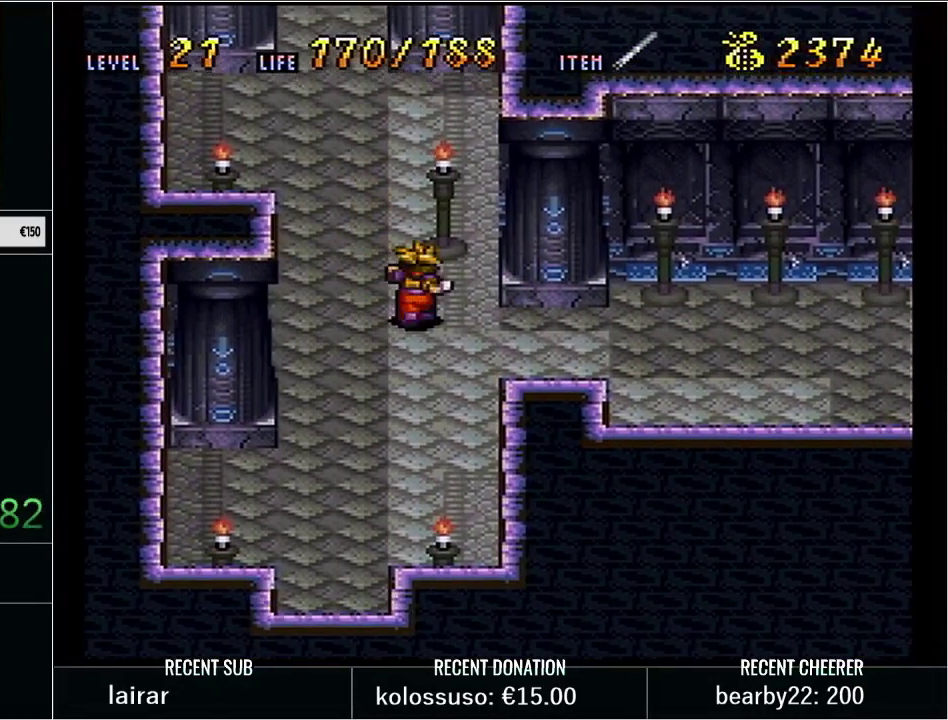
{"buttons": ["DPAD_LEFT"], "events": [[283, "DPAD_UP", "up"], [383, "DPAD_LEFT", "down"]]}
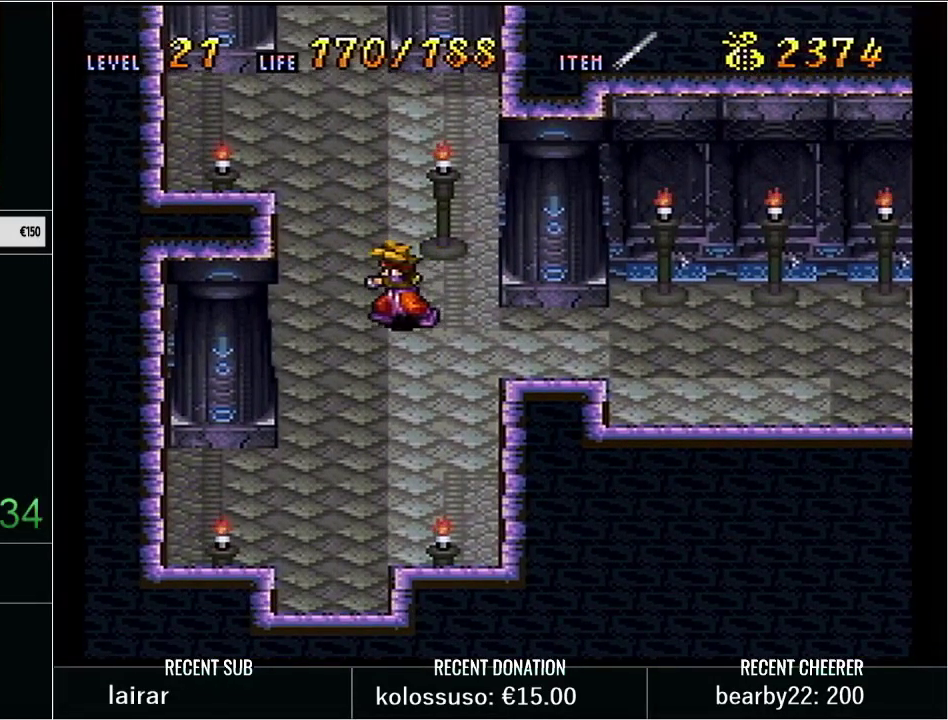
{"buttons": ["DPAD_RIGHT"], "events": [[67, "DPAD_UP", "down"], [100, "DPAD_LEFT", "up"], [167, "DPAD_RIGHT", "down"], [167, "DPAD_UP", "up"], [317, "DPAD_RIGHT", "up"], [483, "DPAD_RIGHT", "down"]]}
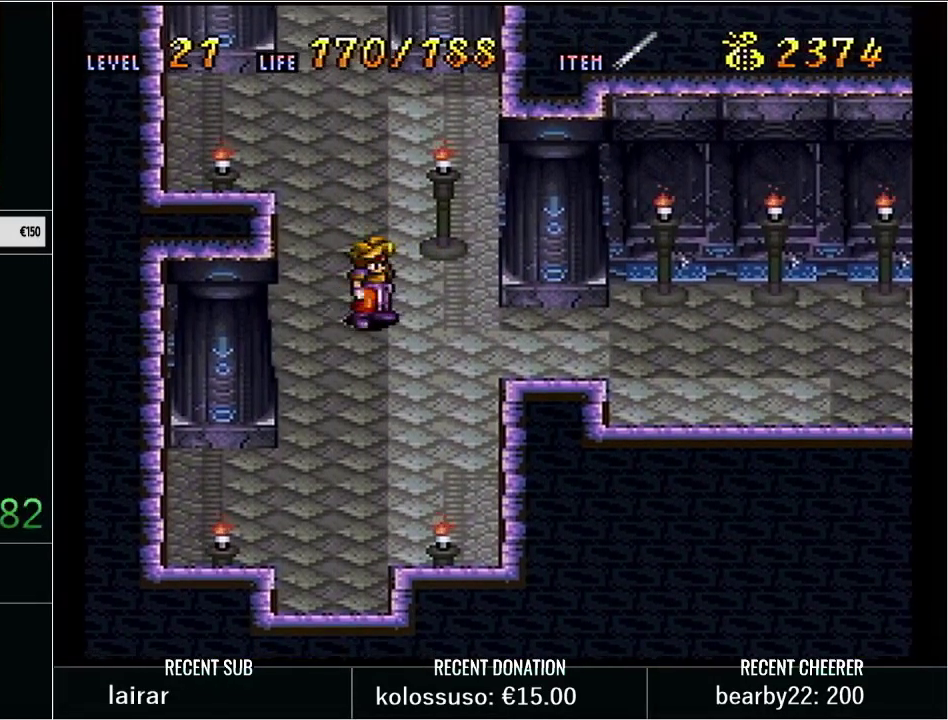
{"buttons": ["DPAD_RIGHT"], "events": [[200, "DPAD_RIGHT", "up"], [200, "DPAD_UP", "down"], [417, "DPAD_UP", "up"], [500, "DPAD_RIGHT", "down"]]}
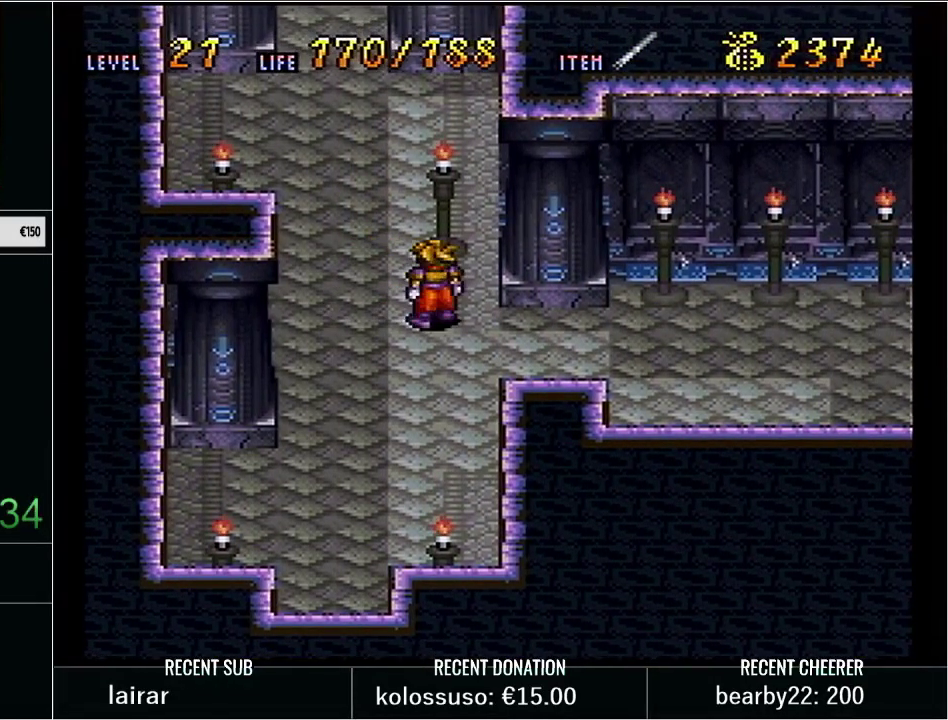
{"buttons": ["DPAD_LEFT"], "events": [[350, "DPAD_UP", "down"], [383, "DPAD_RIGHT", "up"], [500, "DPAD_LEFT", "down"], [500, "DPAD_UP", "up"]]}